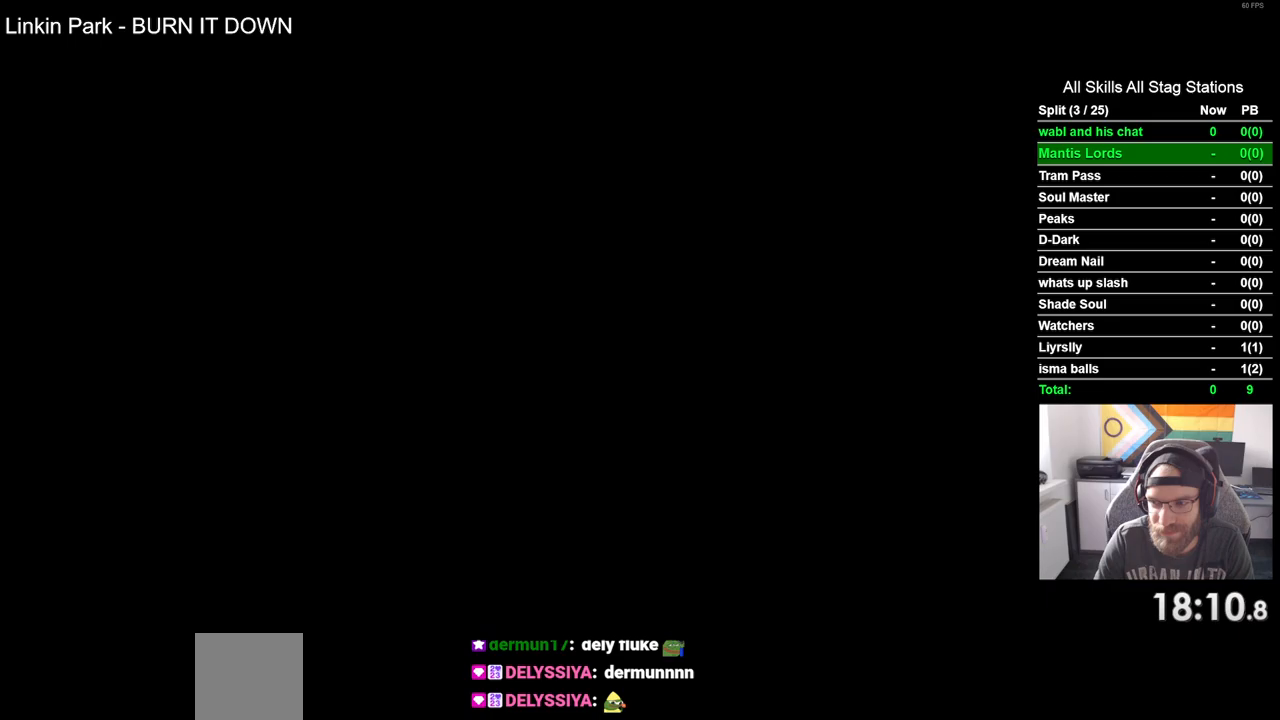
Gameplay with a controller (PlayStation layout); each line is a JSON object with the inputs held at the frame after it. "events" lists button and stick changes between this image and that frame as [ms after this image, input, new state], when the widget could be followed in between.
{"buttons": [], "left_stick": "center", "right_stick": "center", "events": []}
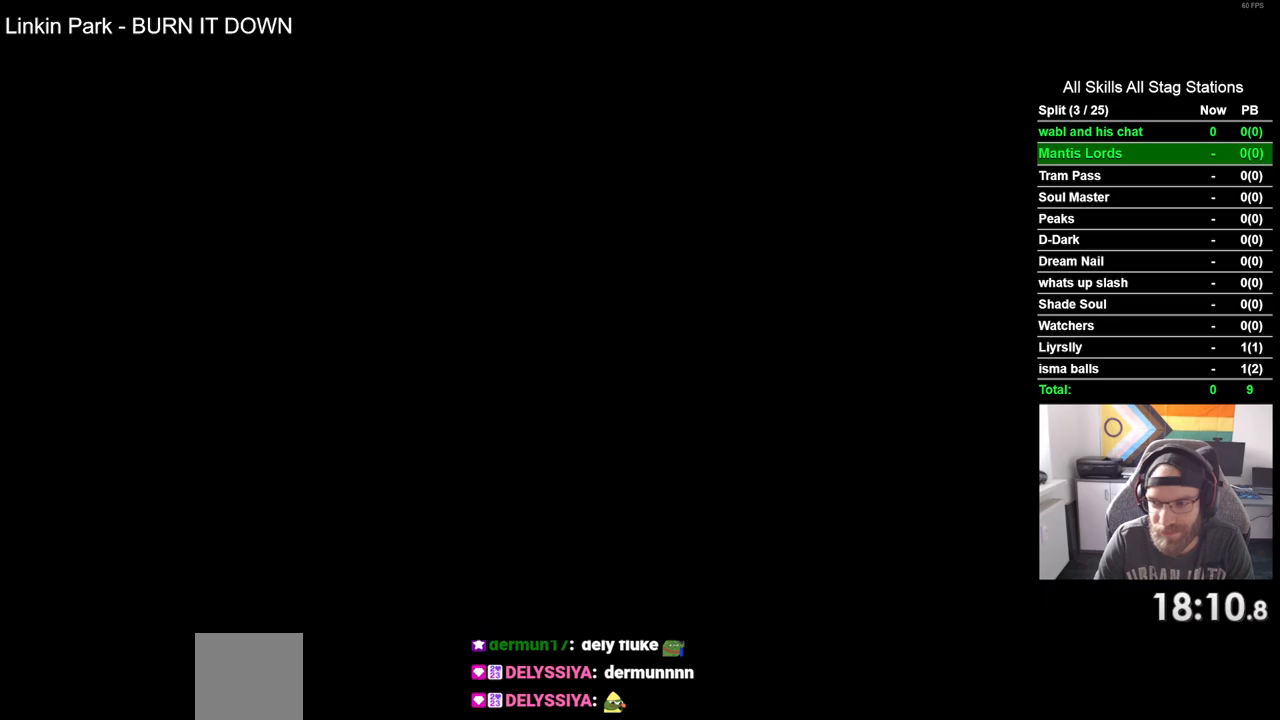
{"buttons": ["DPAD_RIGHT"], "left_stick": "center", "right_stick": "center", "events": [[67, "DPAD_RIGHT", "down"]]}
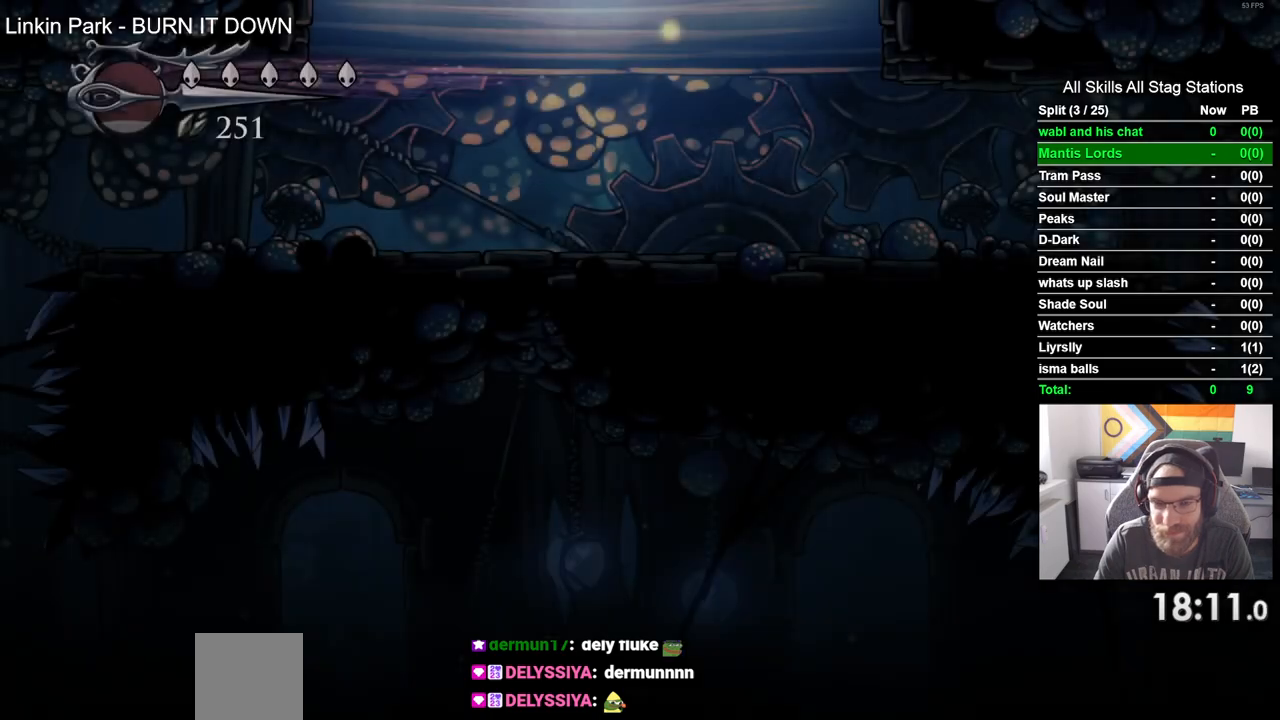
{"buttons": ["DPAD_RIGHT"], "left_stick": "center", "right_stick": "center", "events": []}
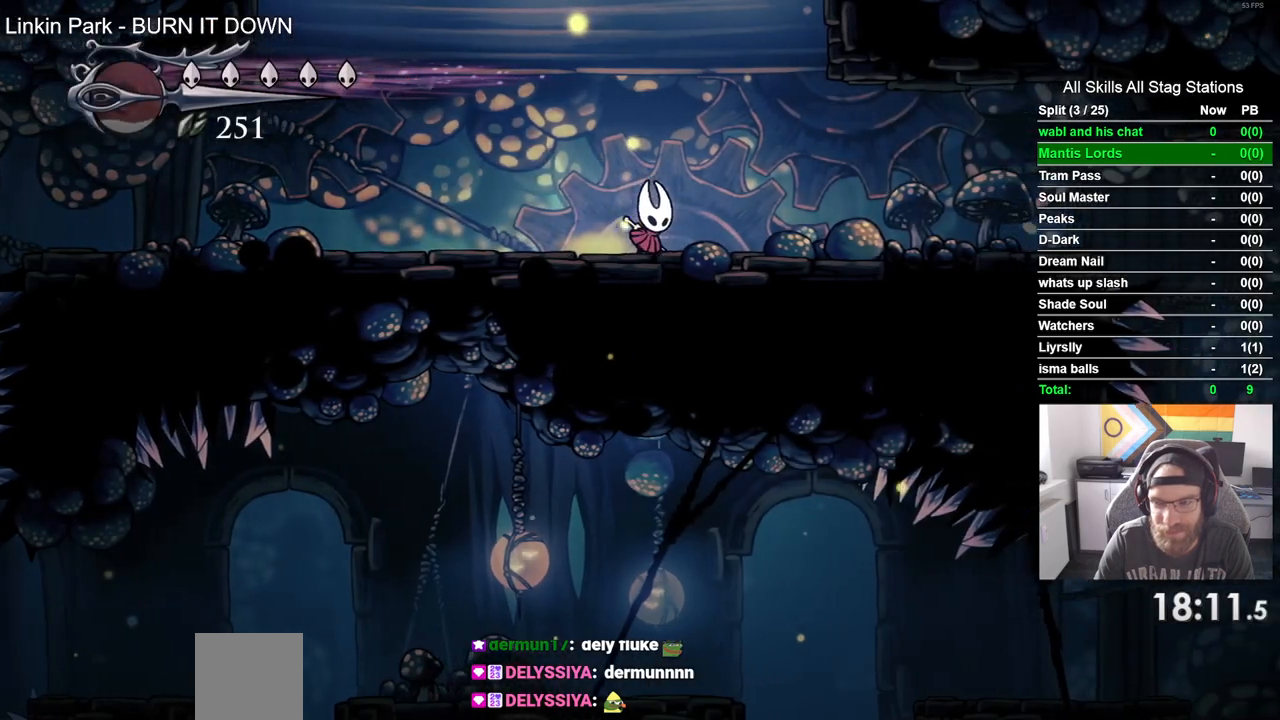
{"buttons": ["DPAD_RIGHT"], "left_stick": "center", "right_stick": "center", "events": []}
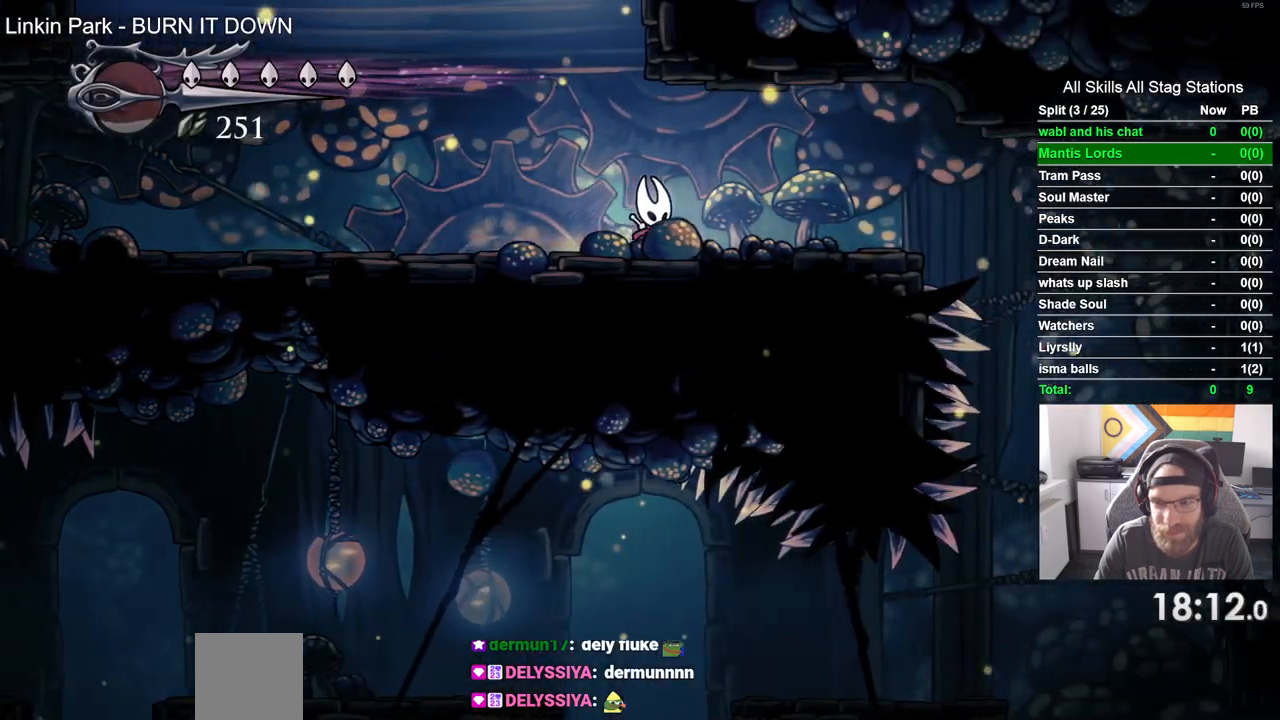
{"buttons": ["DPAD_RIGHT"], "left_stick": "center", "right_stick": "center", "events": []}
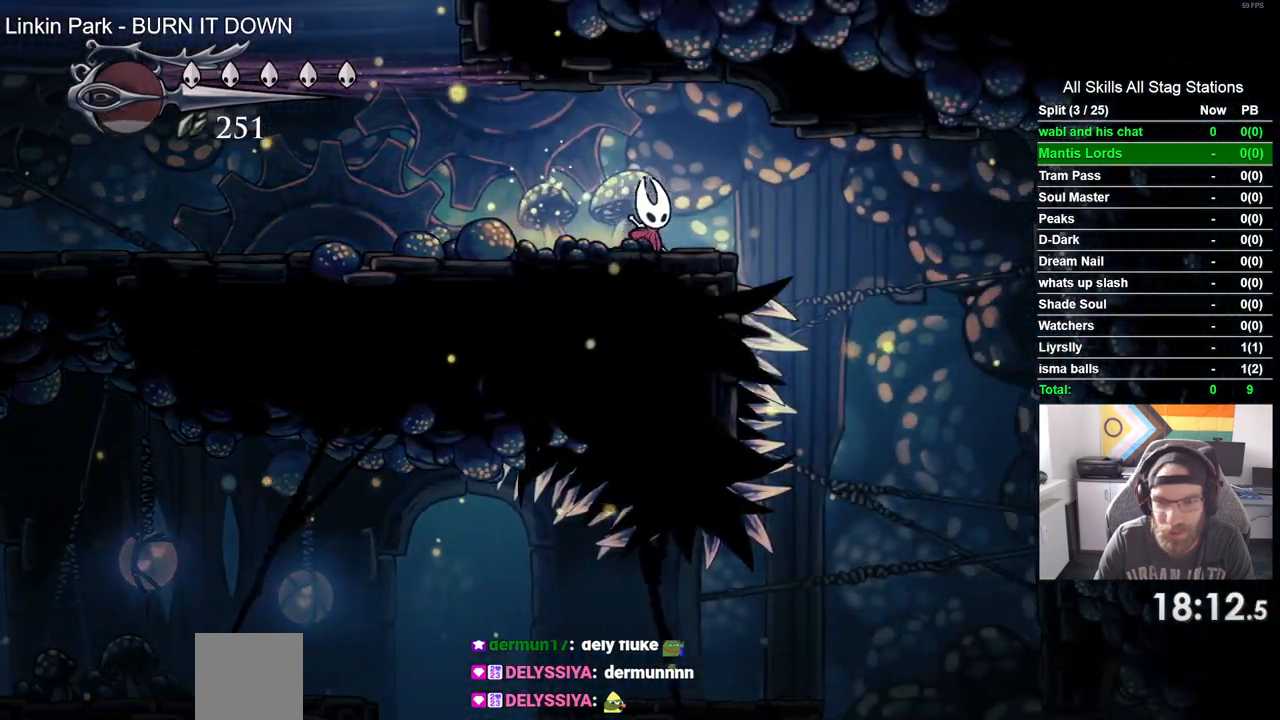
{"buttons": [], "left_stick": "center", "right_stick": "center", "events": [[433, "DPAD_RIGHT", "up"]]}
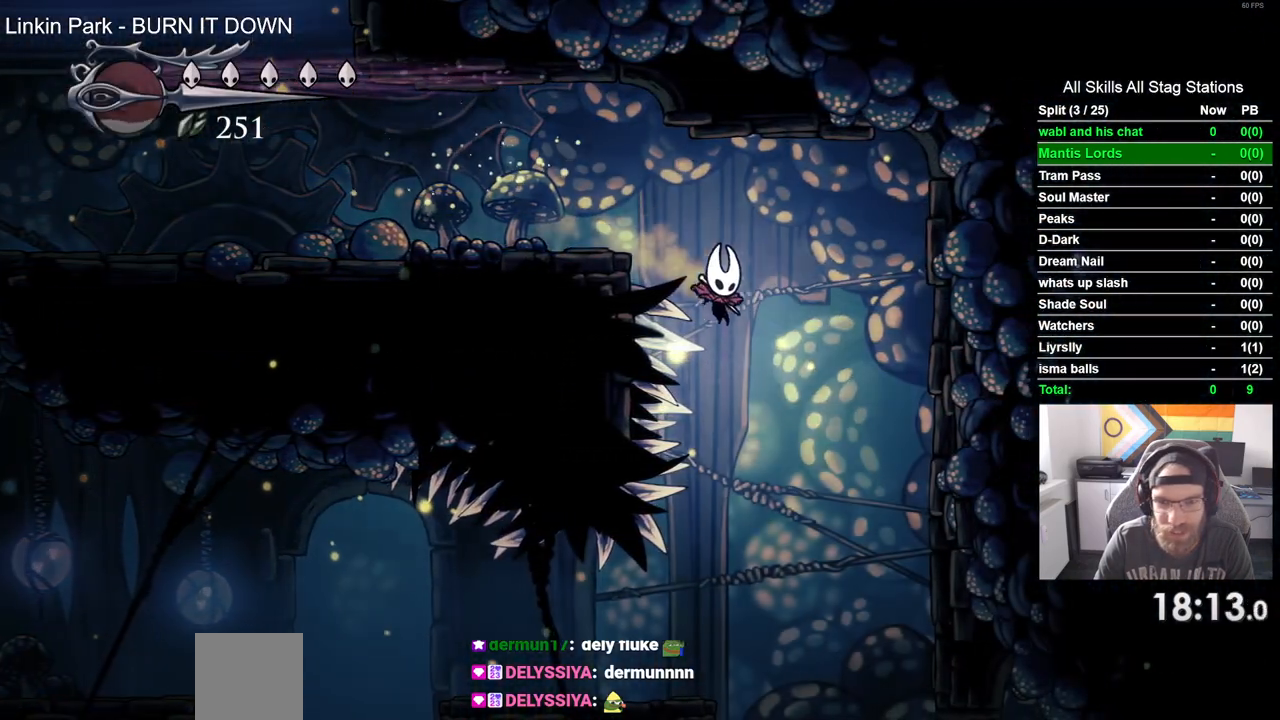
{"buttons": ["DPAD_LEFT"], "left_stick": "center", "right_stick": "center", "events": [[283, "DPAD_LEFT", "down"]]}
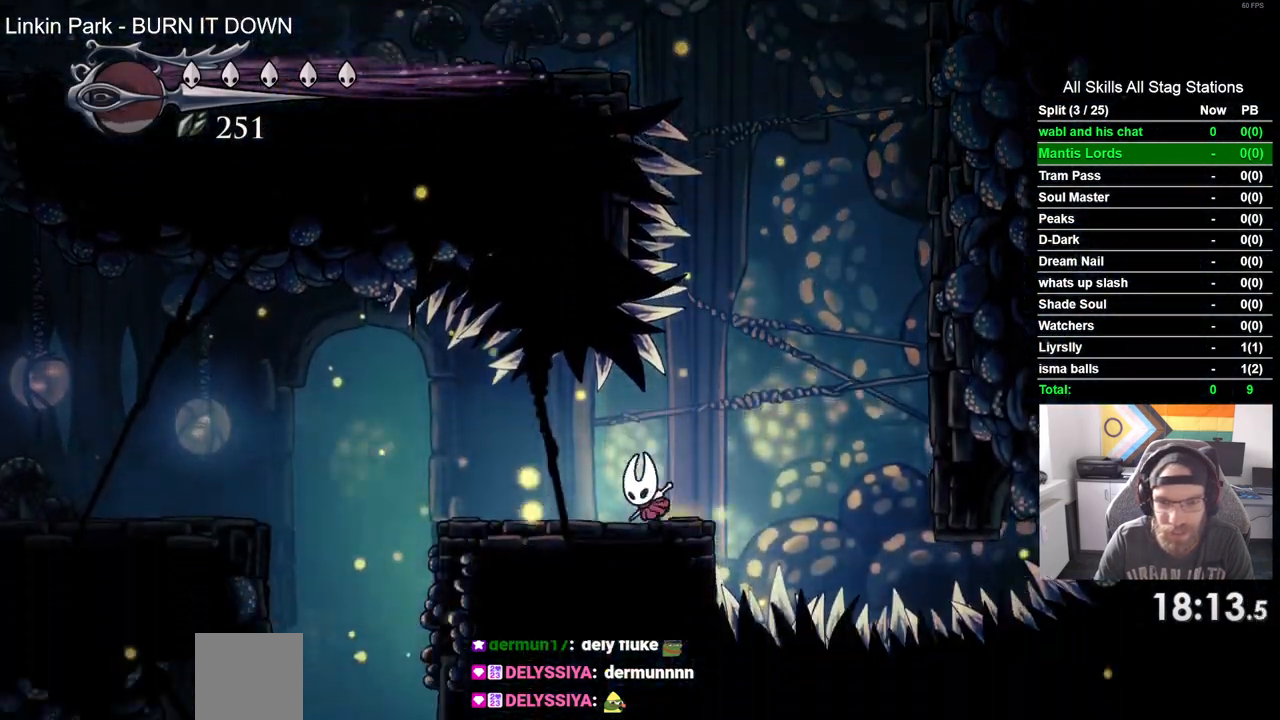
{"buttons": ["DPAD_LEFT"], "left_stick": "center", "right_stick": "center", "events": []}
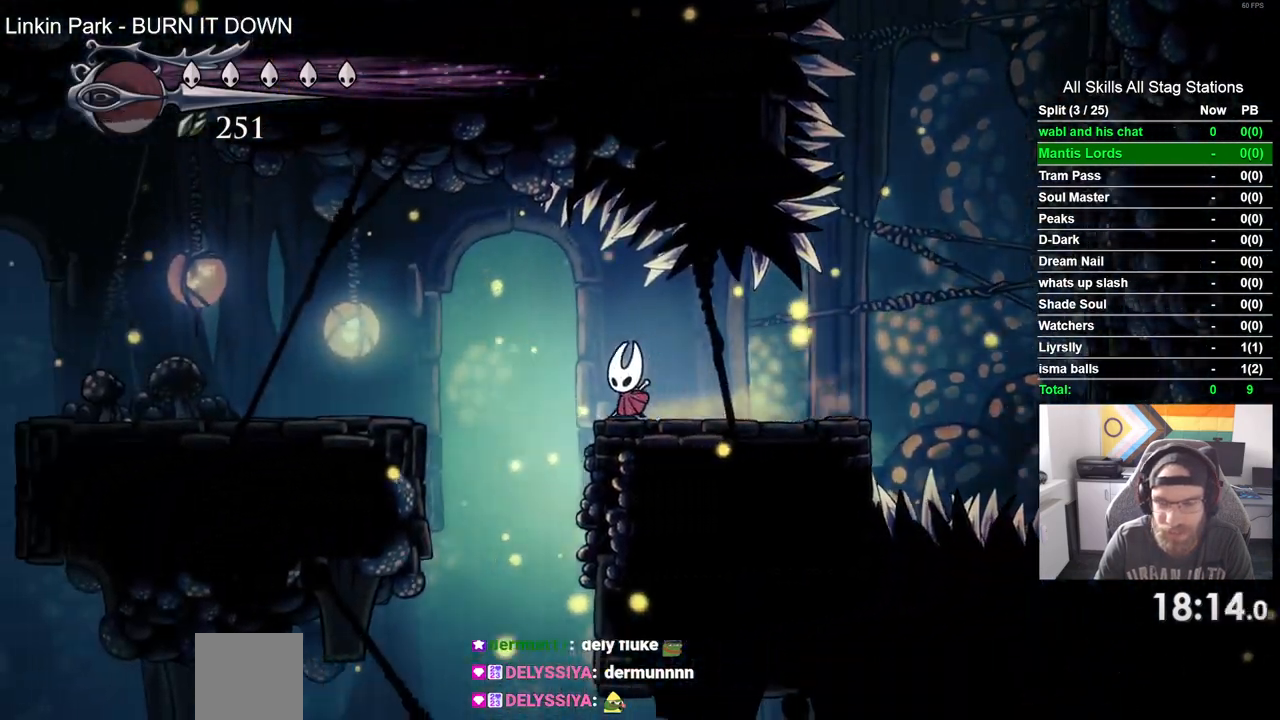
{"buttons": ["DPAD_LEFT"], "left_stick": "center", "right_stick": "center", "events": []}
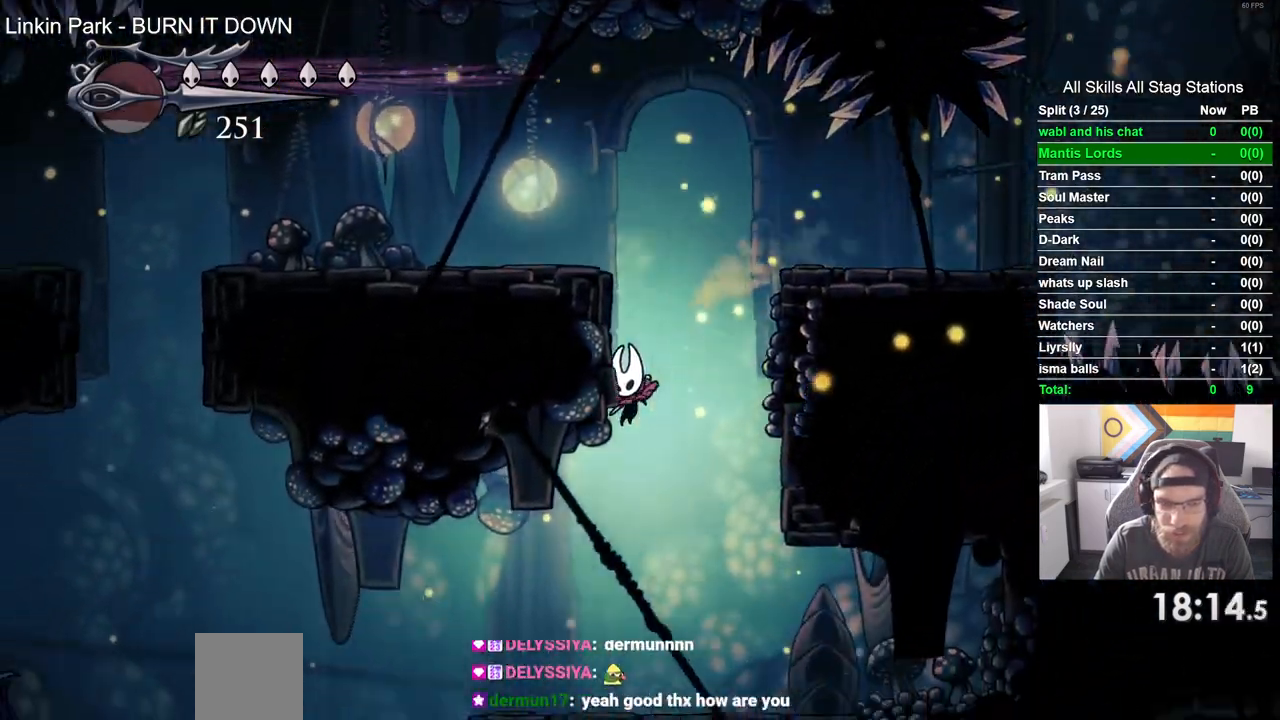
{"buttons": ["DPAD_LEFT"], "left_stick": "center", "right_stick": "center", "events": []}
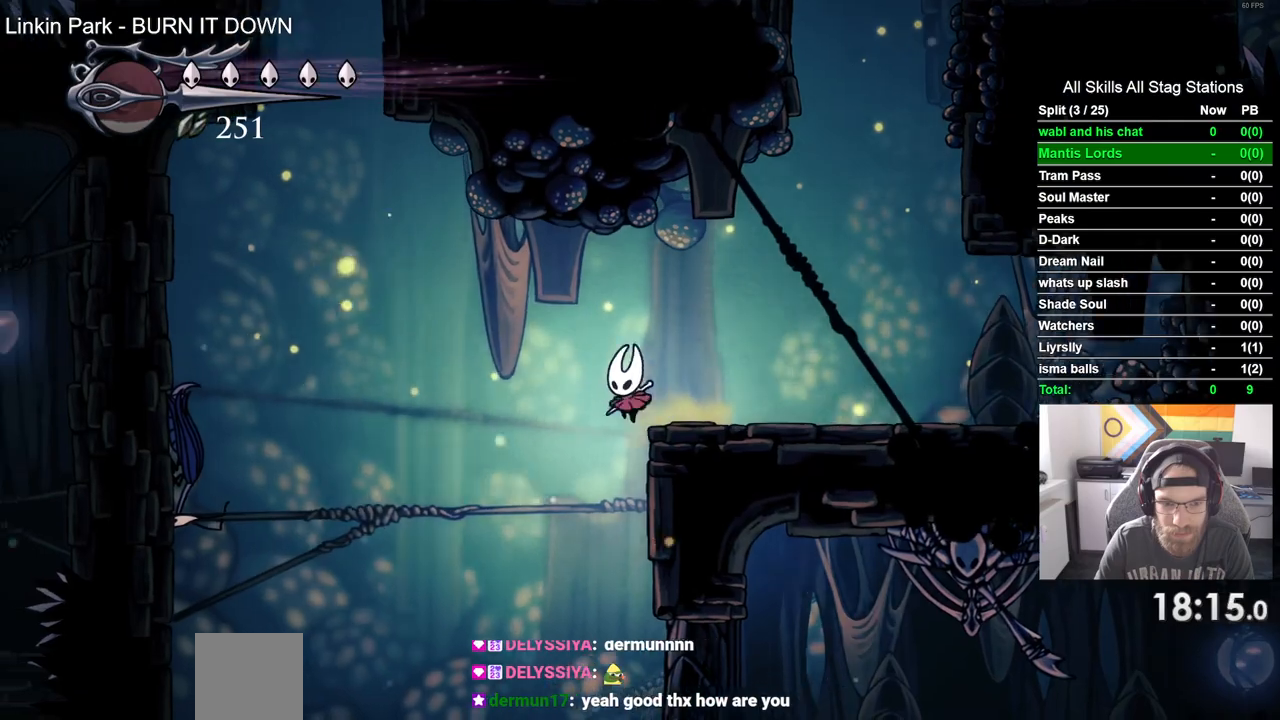
{"buttons": ["DPAD_LEFT"], "left_stick": "center", "right_stick": "center", "events": []}
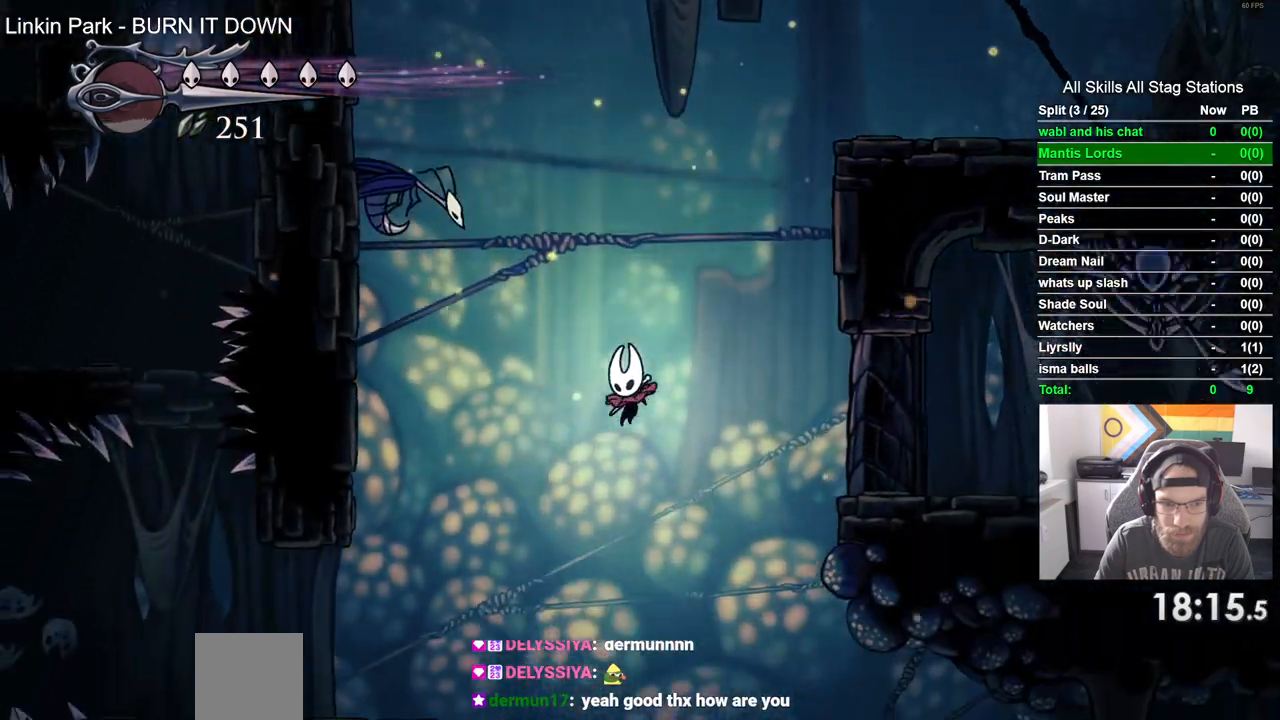
{"buttons": ["DPAD_LEFT"], "left_stick": "up", "right_stick": "center", "events": [[117, "R2", "down"], [350, "R2", "up"], [417, "left_stick", "up"]]}
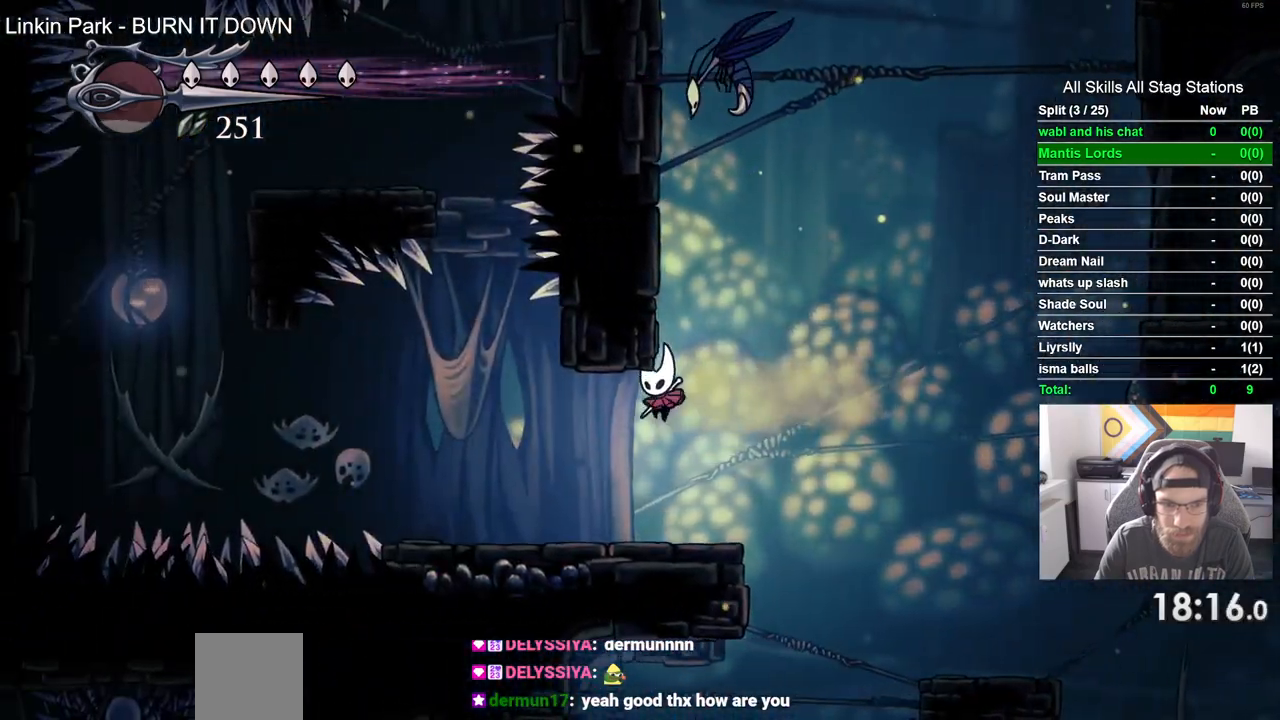
{"buttons": ["DPAD_LEFT"], "left_stick": "up-right", "right_stick": "center", "events": [[100, "left_stick", "up-right"]]}
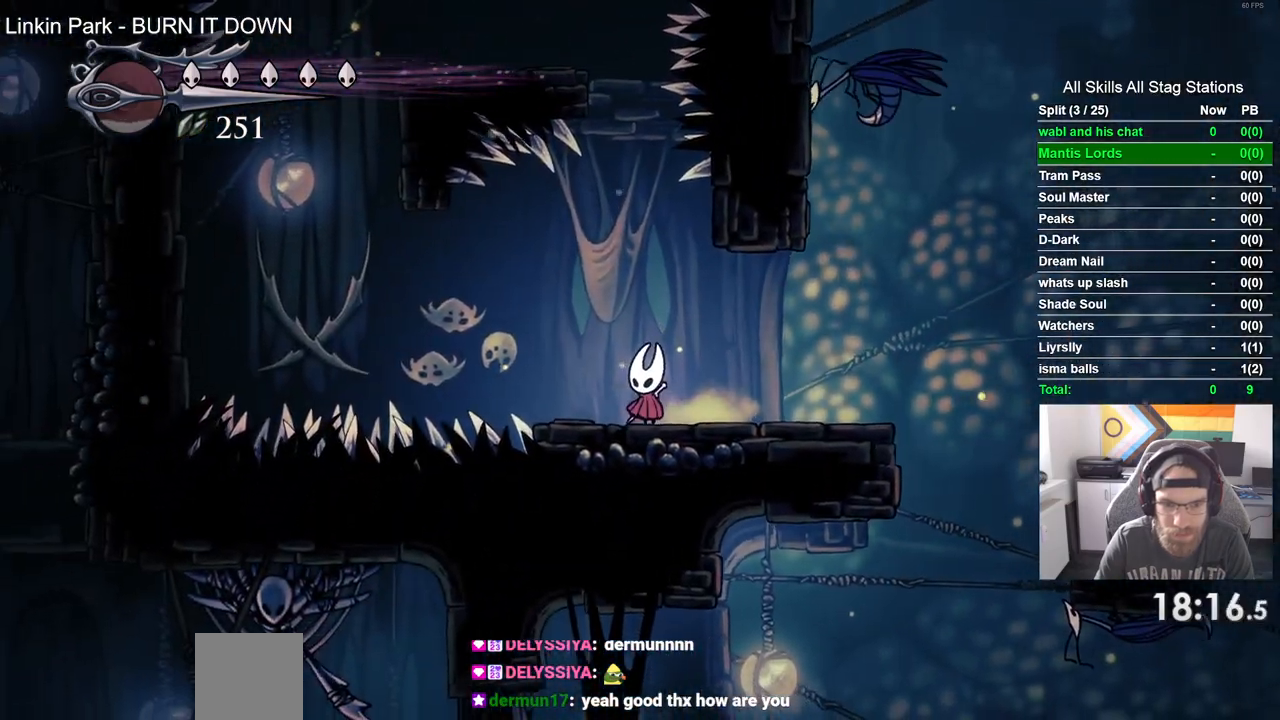
{"buttons": ["CROSS"], "left_stick": "up-right", "right_stick": "center", "events": [[67, "DPAD_LEFT", "up"], [400, "CROSS", "down"]]}
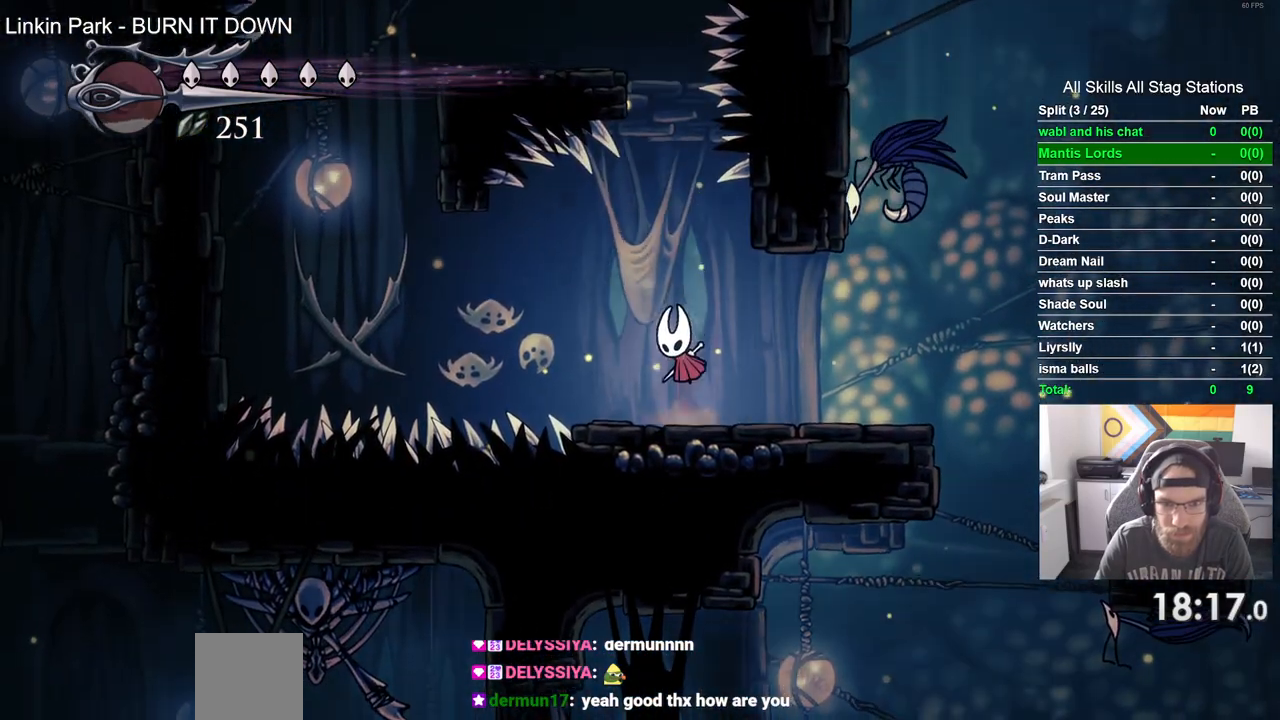
{"buttons": ["SQUARE", "DPAD_DOWN"], "left_stick": "up-right", "right_stick": "center", "events": [[17, "DPAD_DOWN", "down"], [350, "CROSS", "up"], [350, "SQUARE", "down"]]}
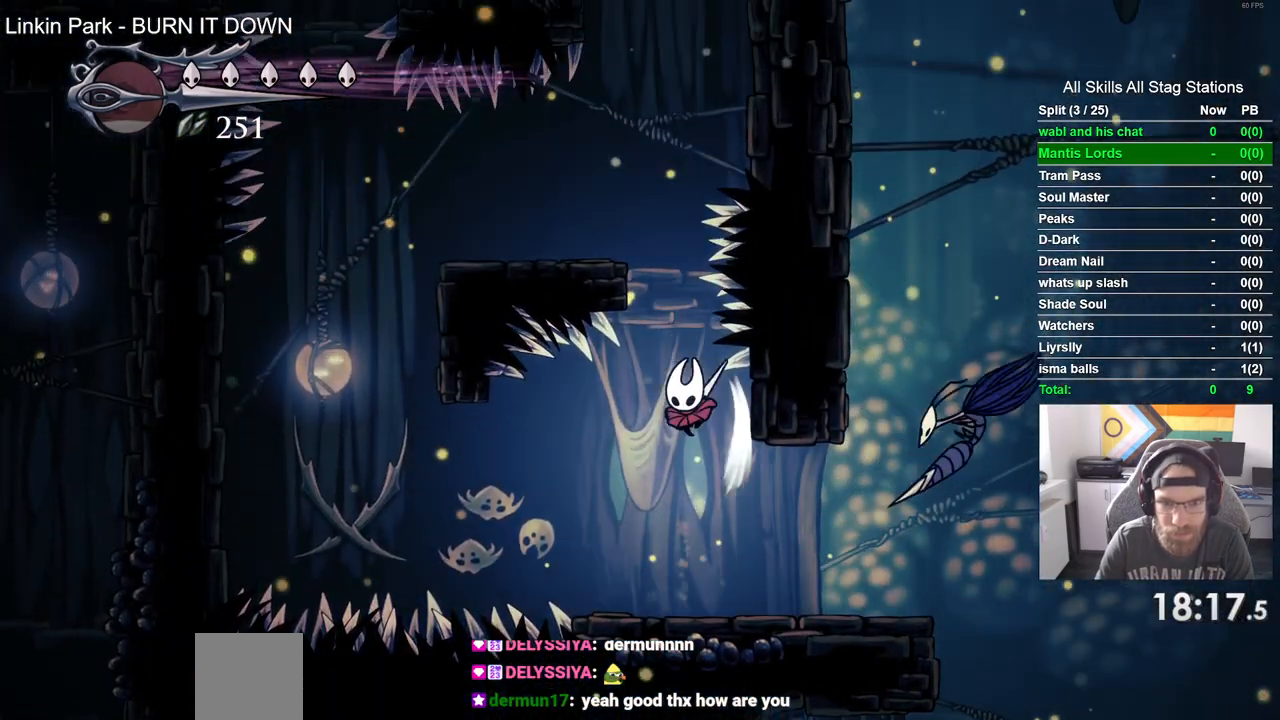
{"buttons": ["CROSS", "DPAD_DOWN"], "left_stick": "up-right", "right_stick": "center", "events": [[67, "SQUARE", "up"], [233, "CROSS", "down"]]}
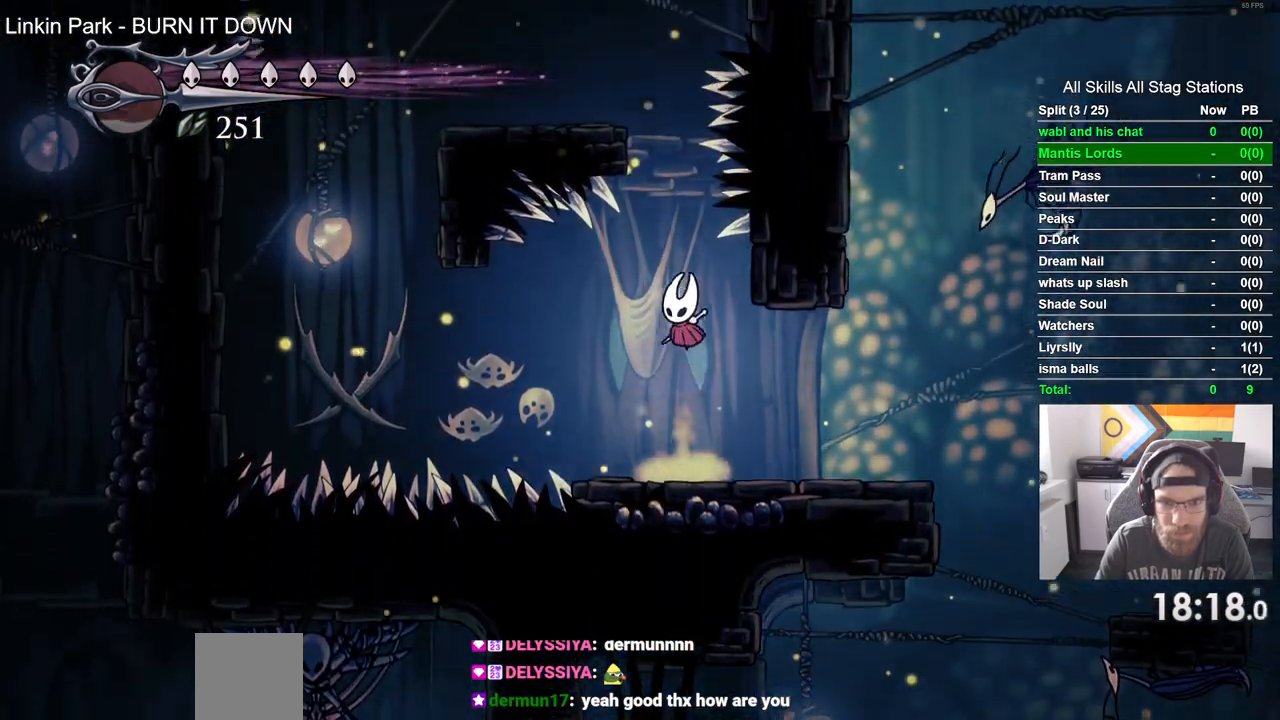
{"buttons": ["CROSS", "DPAD_DOWN"], "left_stick": "up-right", "right_stick": "center", "events": [[50, "left_stick", "up"], [133, "SQUARE", "down"], [200, "left_stick", "up-right"], [350, "SQUARE", "up"]]}
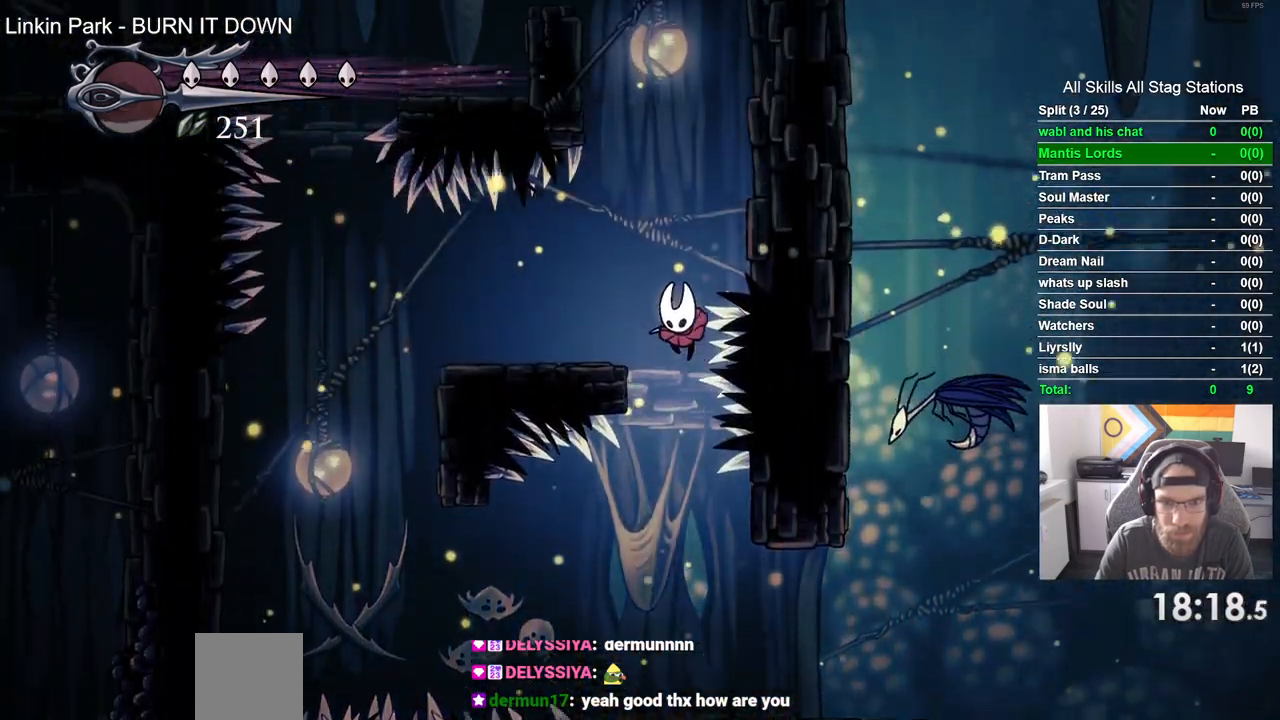
{"buttons": ["DPAD_DOWN"], "left_stick": "up-right", "right_stick": "center", "events": [[33, "CROSS", "up"], [33, "SQUARE", "down"], [267, "SQUARE", "up"]]}
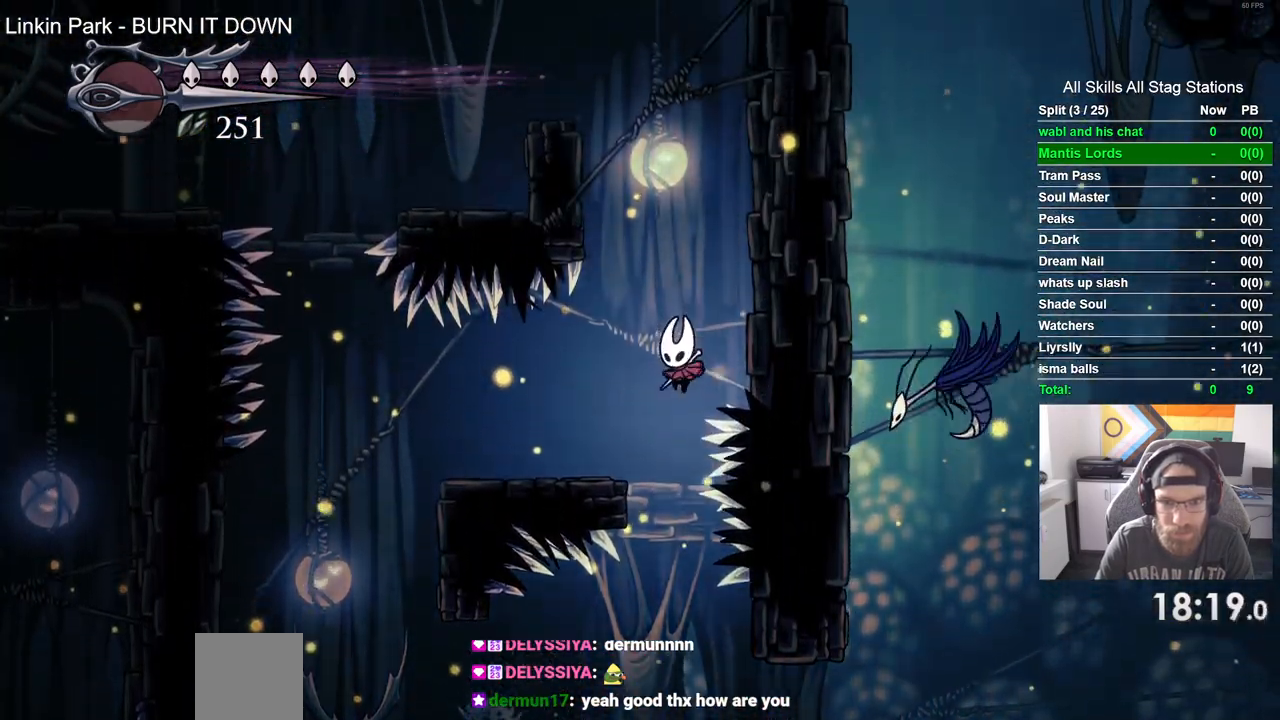
{"buttons": ["SQUARE", "DPAD_DOWN"], "left_stick": "up-right", "right_stick": "center", "events": [[17, "SQUARE", "down"], [233, "SQUARE", "up"], [500, "SQUARE", "down"]]}